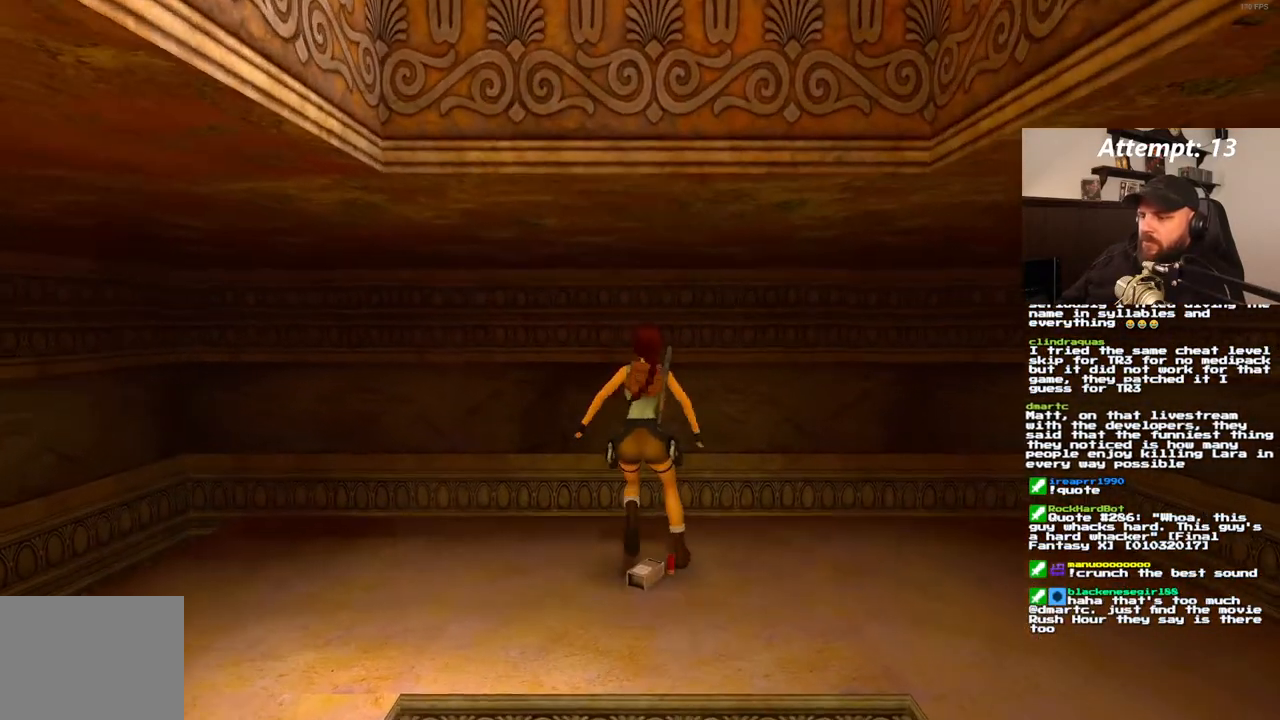
Gameplay with a controller (PlayStation layout); each line is a JSON object with the inputs held at the frame after it (dt_ms = milliseconds from this image to that frame). "events" lists button and stick changes between this image and that frame as [ms after this image, input, new state], when the widget could be followed in between. Not read: L3 R3.
{"dt_ms": 1000, "buttons": [], "left_stick": "center", "right_stick": "center"}
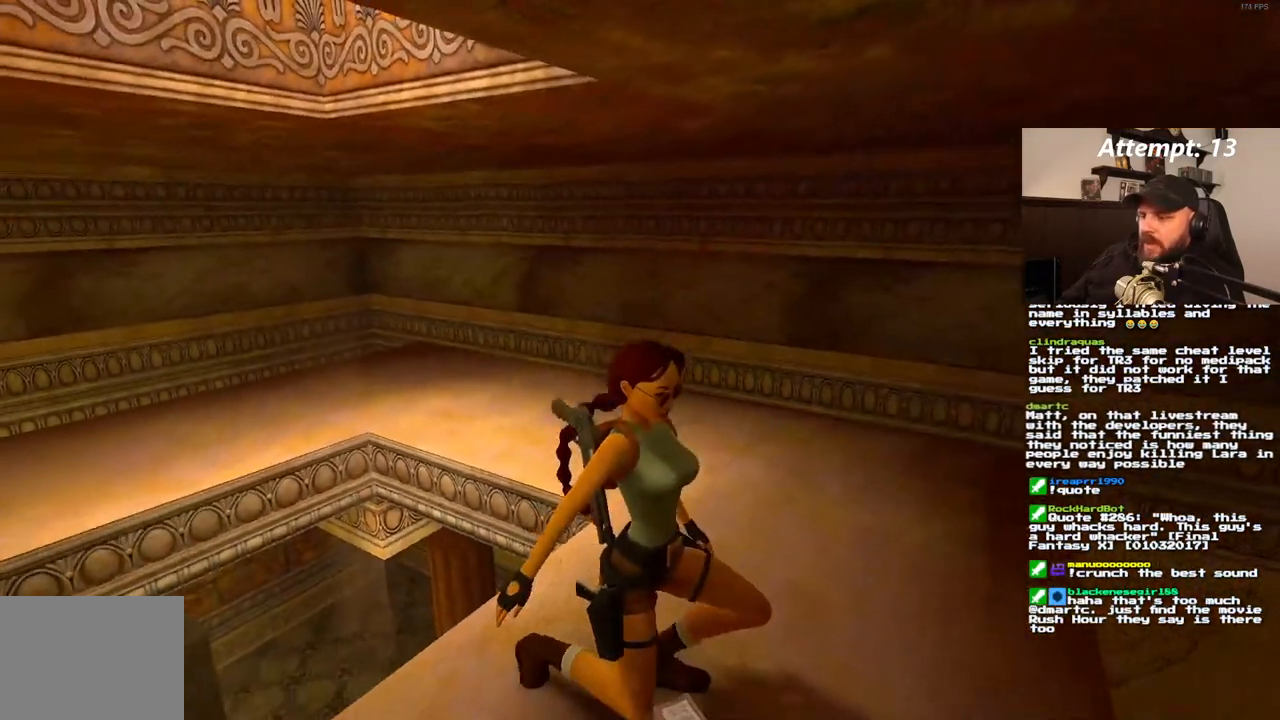
{"dt_ms": 500, "buttons": [], "left_stick": "center", "right_stick": "center", "events": []}
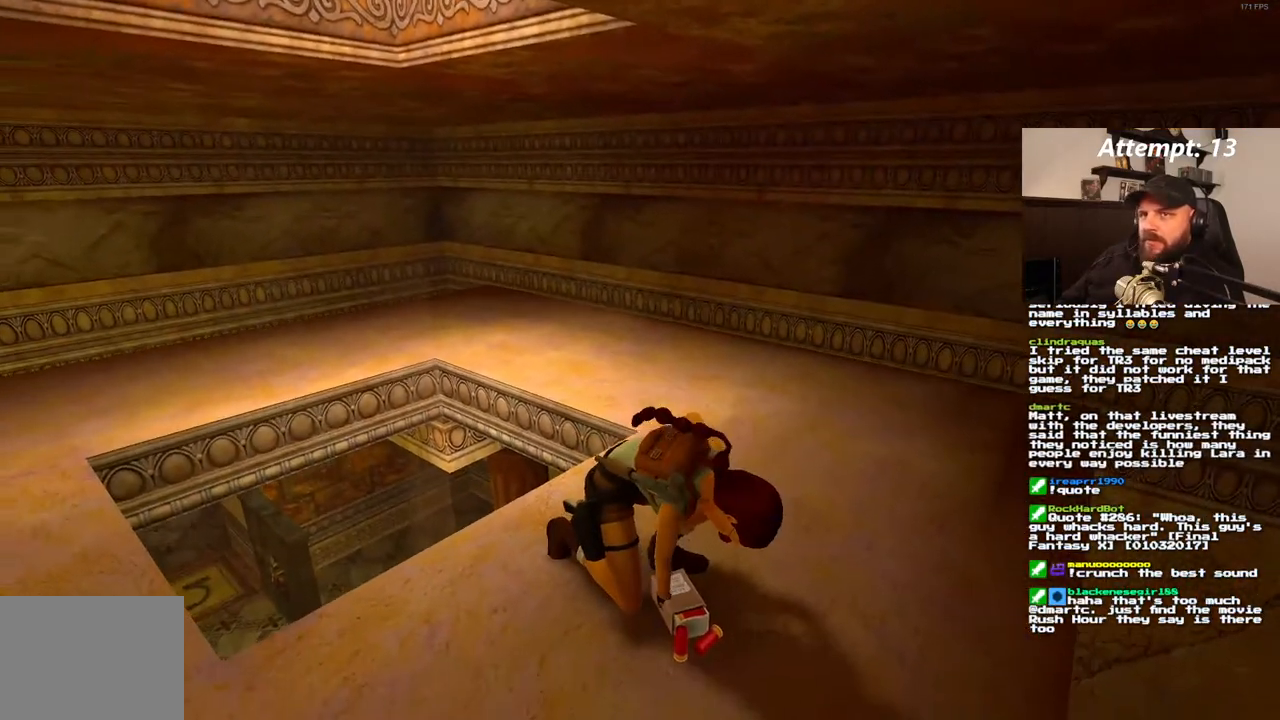
{"dt_ms": 500, "buttons": ["DPAD_RIGHT"], "left_stick": "center", "right_stick": "center", "events": [[167, "DPAD_RIGHT", "down"]]}
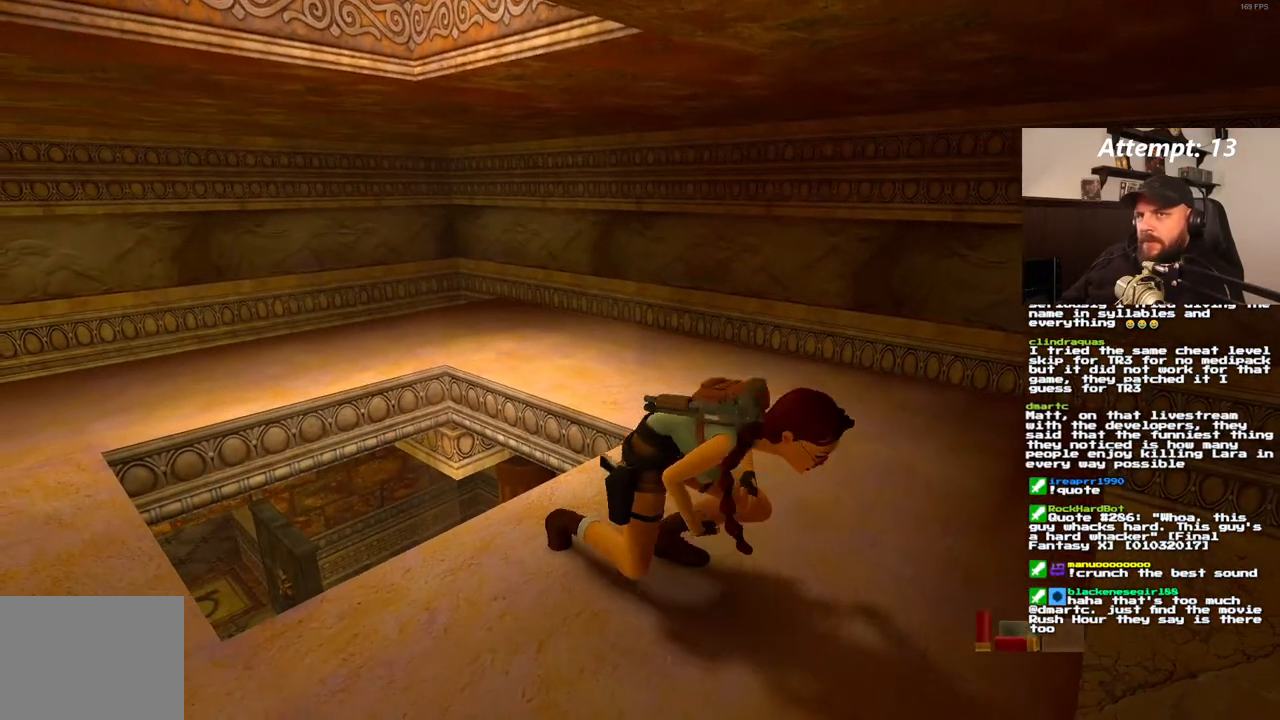
{"dt_ms": 500, "buttons": ["DPAD_RIGHT"], "left_stick": "center", "right_stick": "center", "events": []}
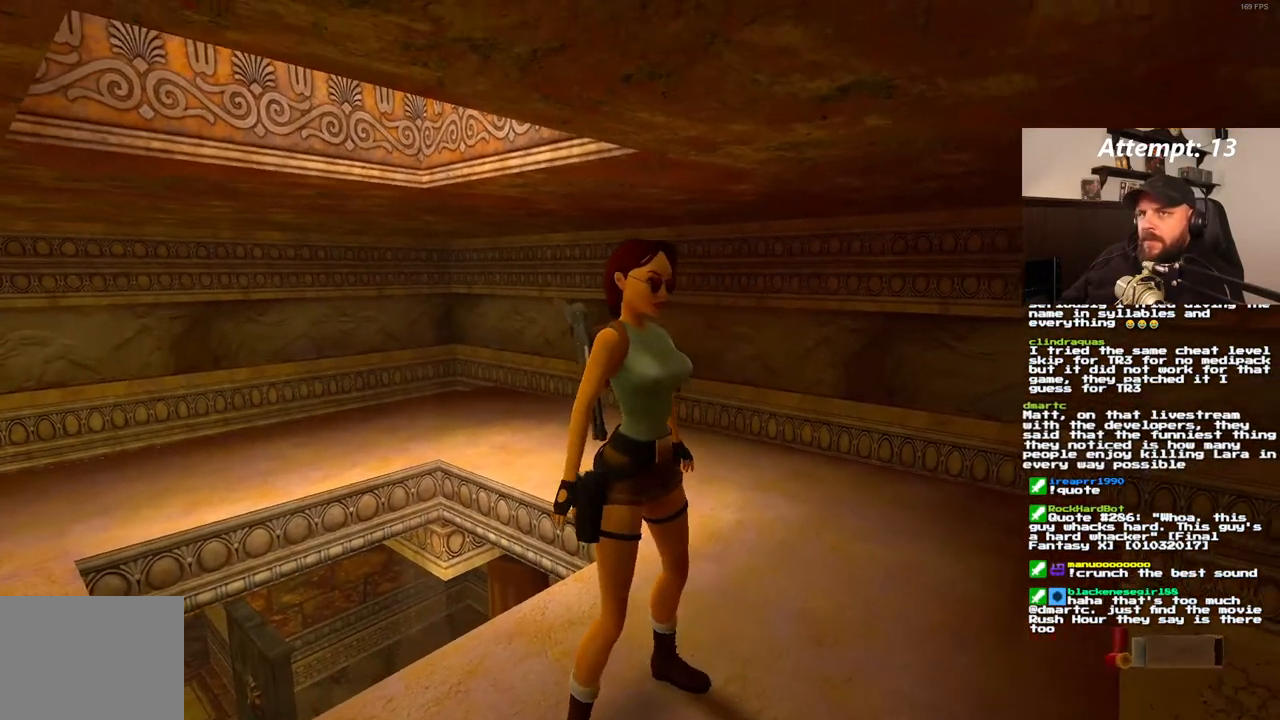
{"dt_ms": 500, "buttons": ["DPAD_RIGHT"], "left_stick": "center", "right_stick": "center"}
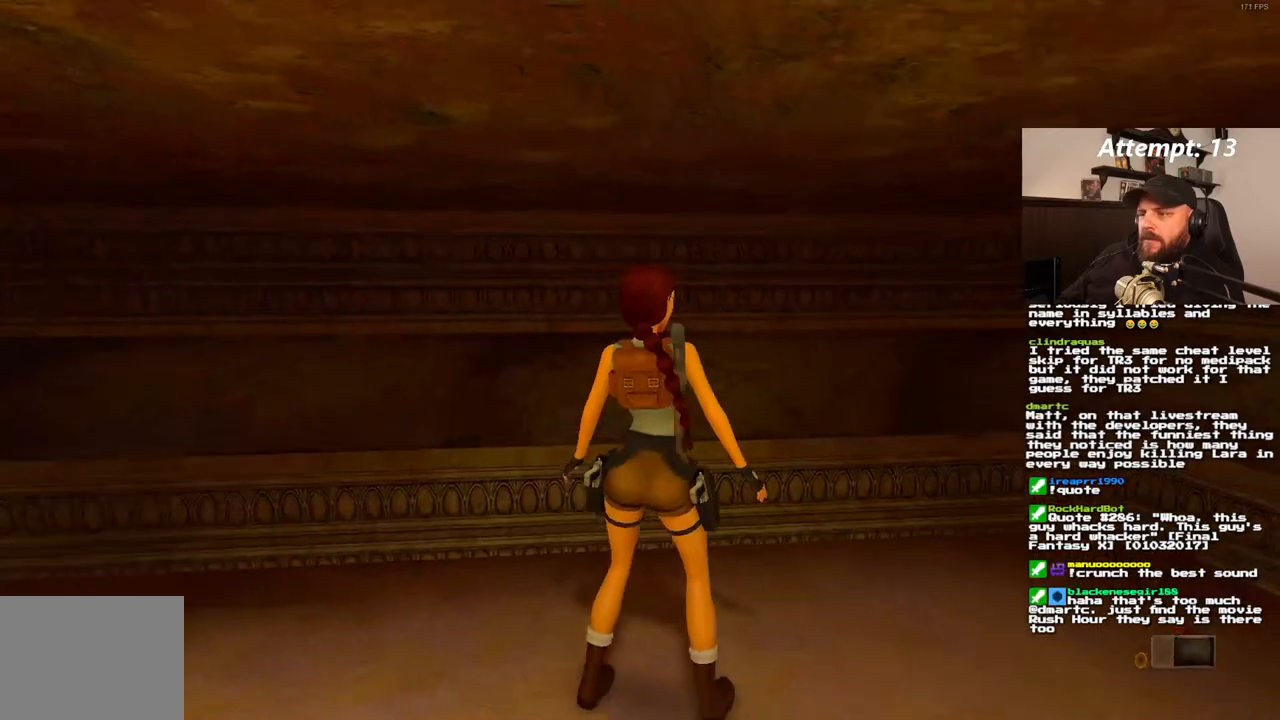
{"dt_ms": 500, "buttons": [], "left_stick": "center", "right_stick": "center", "events": [[400, "DPAD_RIGHT", "up"]]}
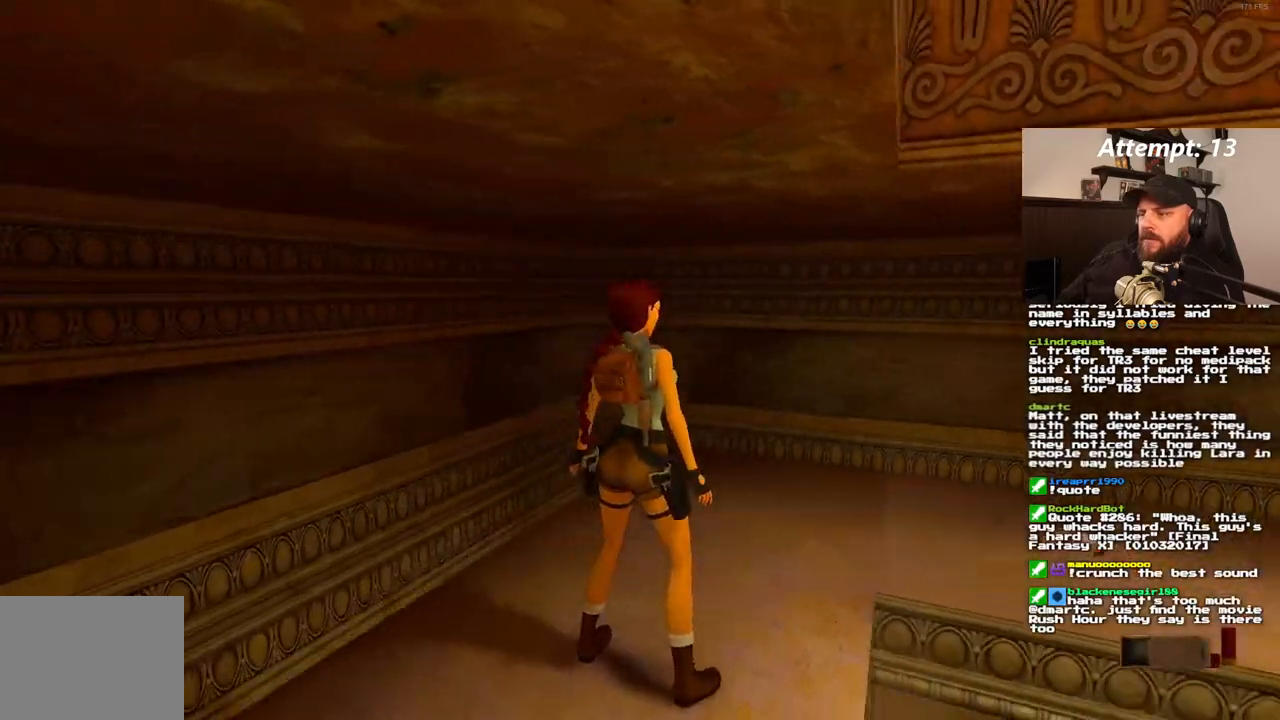
{"dt_ms": 500, "buttons": ["DPAD_UP", "DPAD_RIGHT"], "left_stick": "center", "right_stick": "center", "events": [[50, "DPAD_UP", "down"], [117, "DPAD_RIGHT", "down"]]}
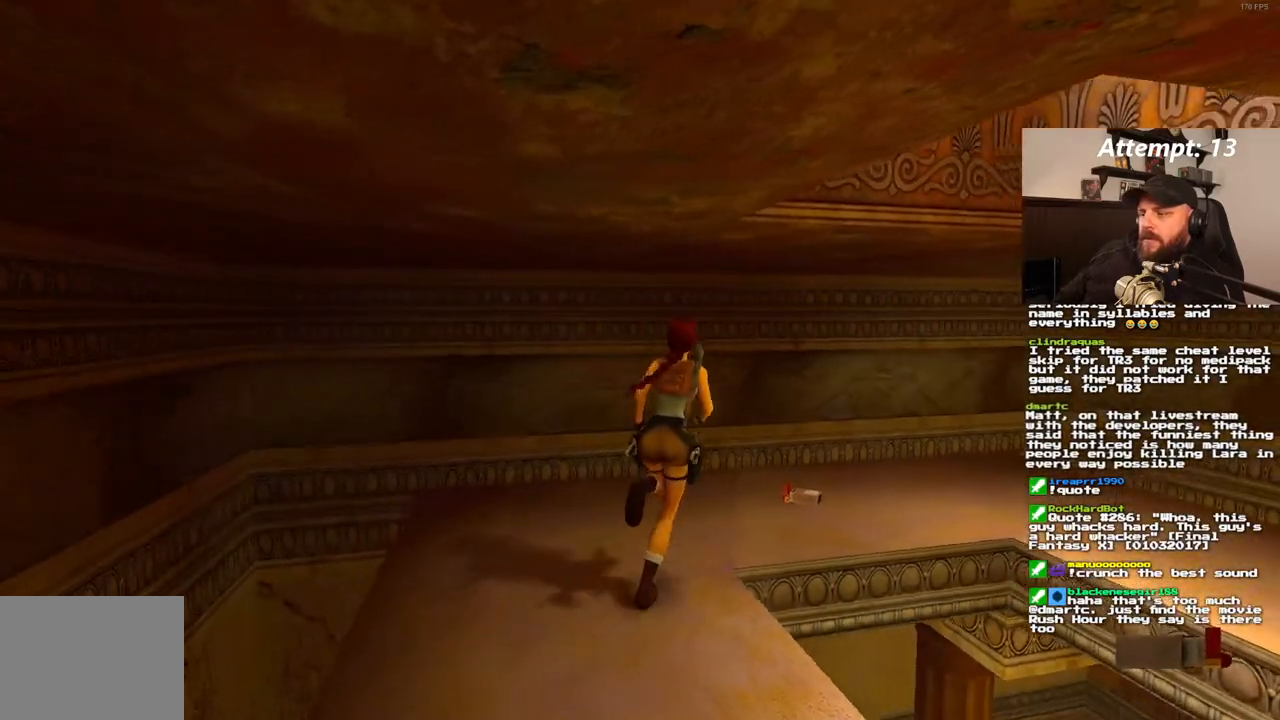
{"dt_ms": 500, "buttons": ["DPAD_RIGHT"], "left_stick": "center", "right_stick": "center", "events": [[233, "DPAD_RIGHT", "up"], [383, "DPAD_UP", "up"], [467, "DPAD_RIGHT", "down"]]}
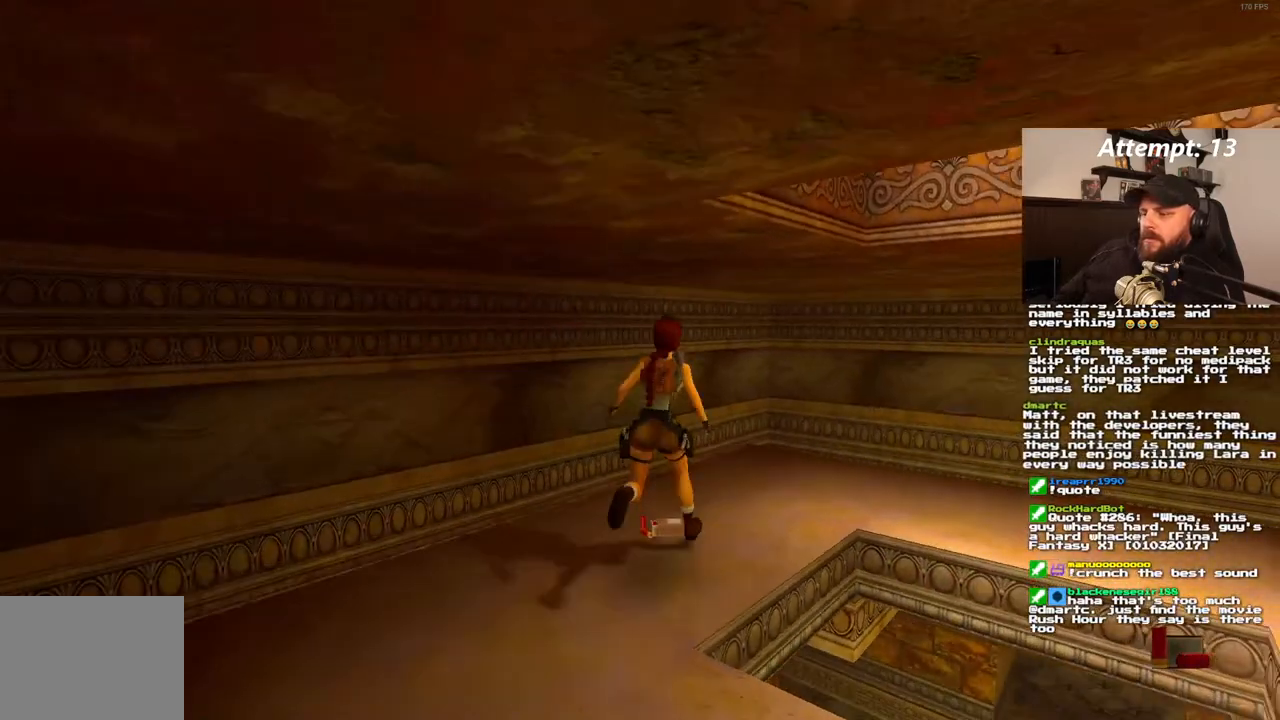
{"dt_ms": 500, "buttons": [], "left_stick": "center", "right_stick": "center", "events": [[467, "DPAD_RIGHT", "up"]]}
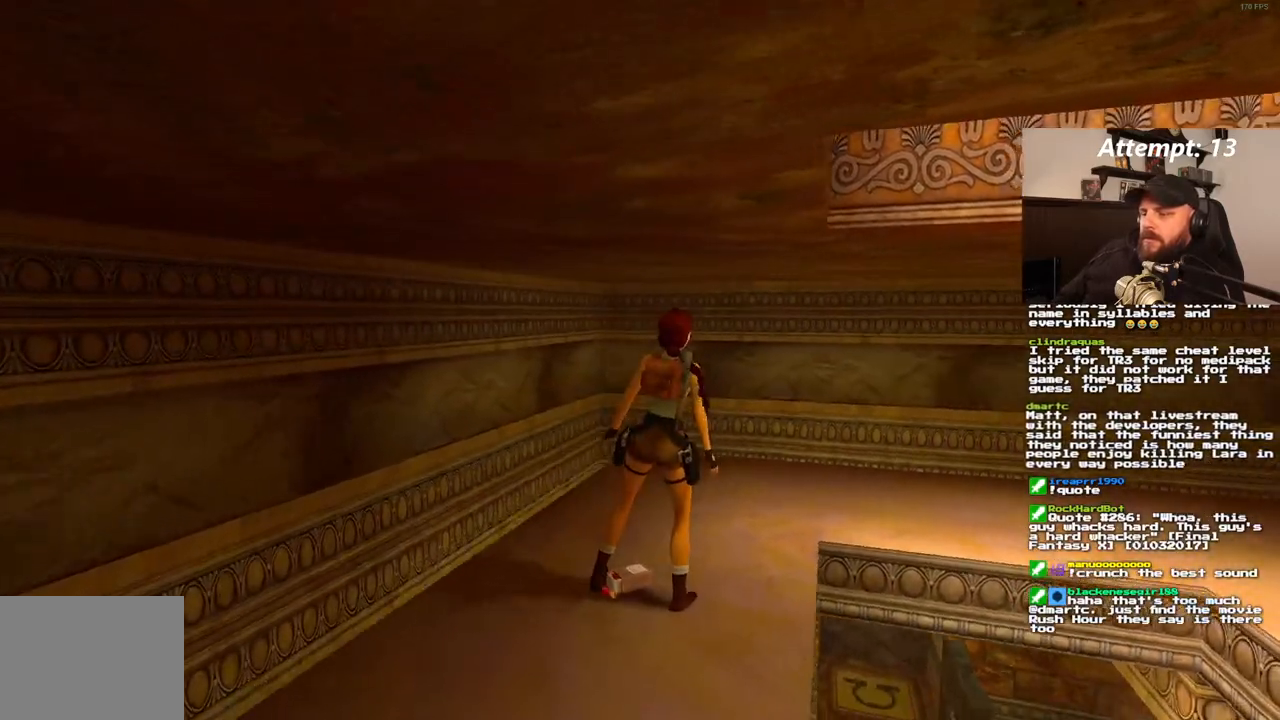
{"dt_ms": 500, "buttons": ["CROSS"], "left_stick": "center", "right_stick": "center", "events": [[300, "CROSS", "down"]]}
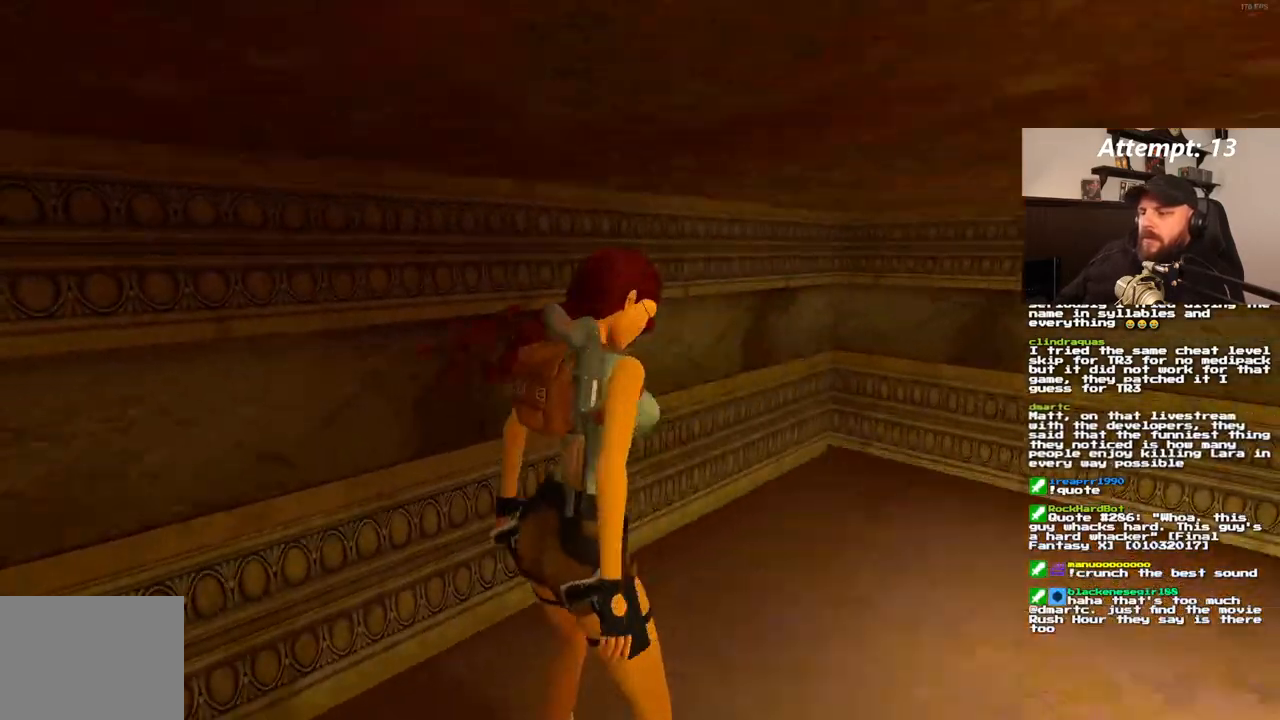
{"dt_ms": 500, "buttons": [], "left_stick": "center", "right_stick": "center", "events": [[67, "CROSS", "up"], [183, "CROSS", "down"], [300, "CROSS", "up"]]}
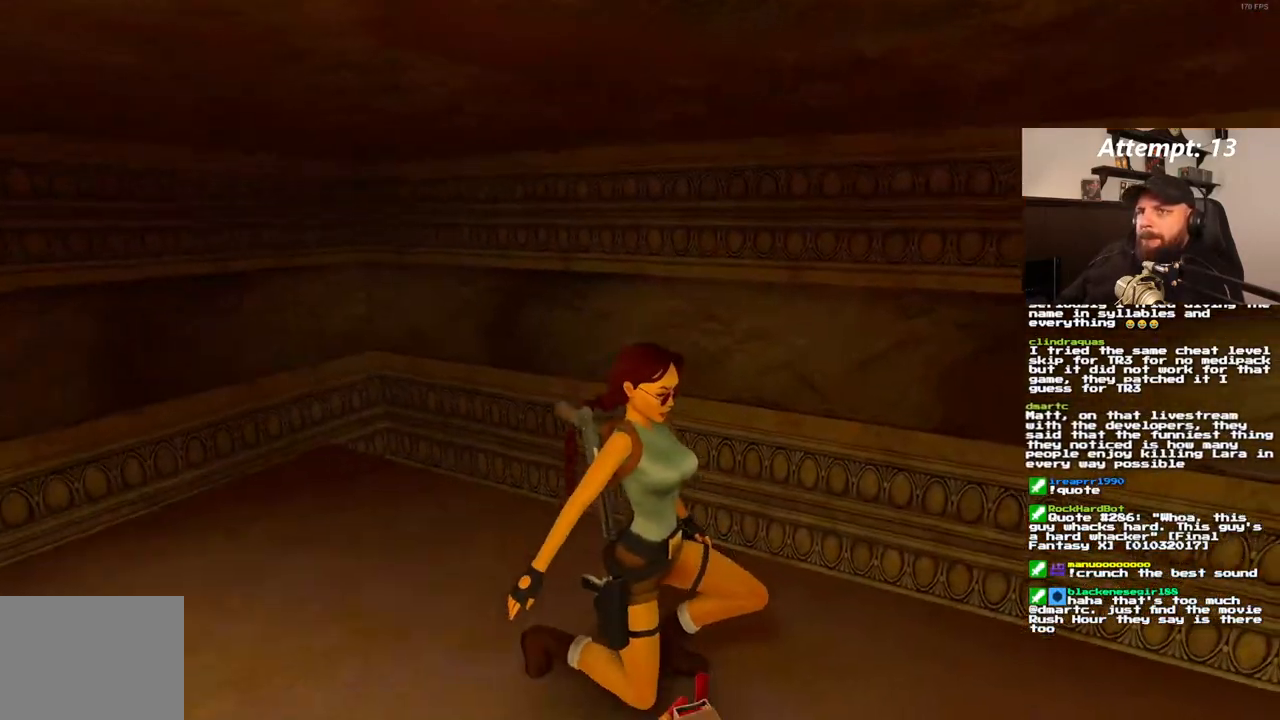
{"dt_ms": 500, "buttons": [], "left_stick": "center", "right_stick": "center", "events": []}
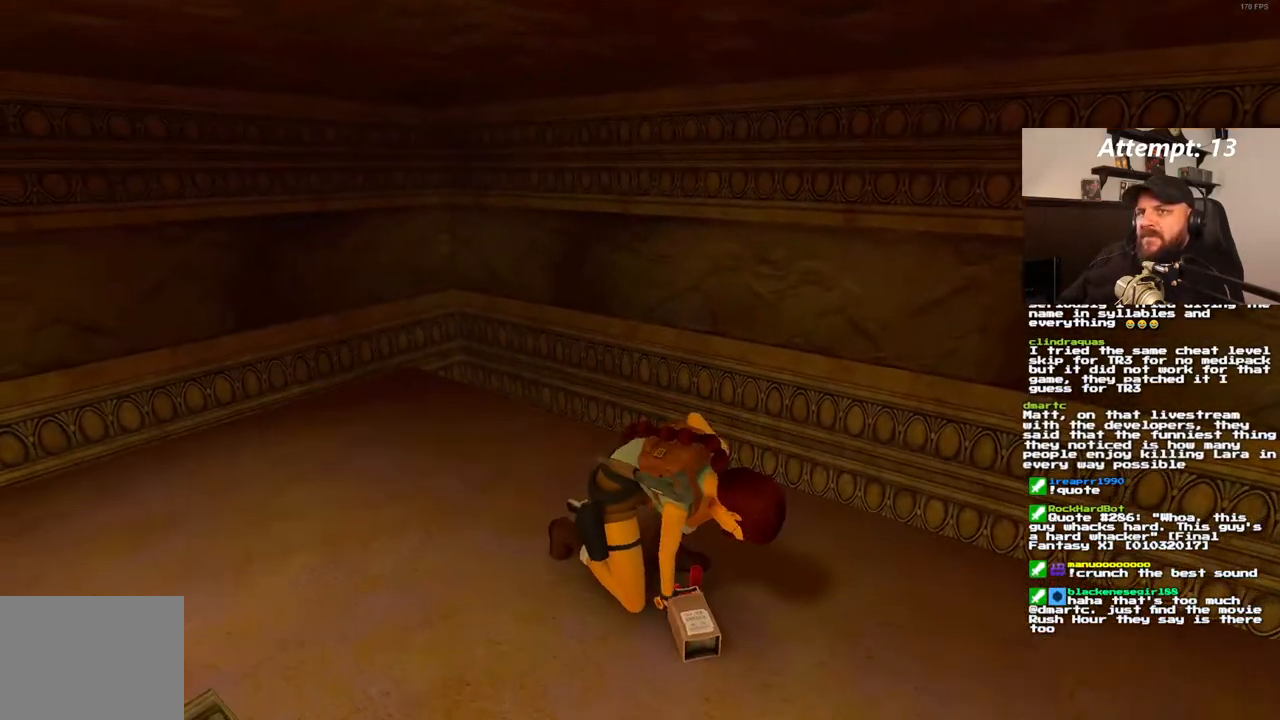
{"dt_ms": 500, "buttons": ["DPAD_UP"], "left_stick": "center", "right_stick": "center", "events": [[250, "DPAD_UP", "down"]]}
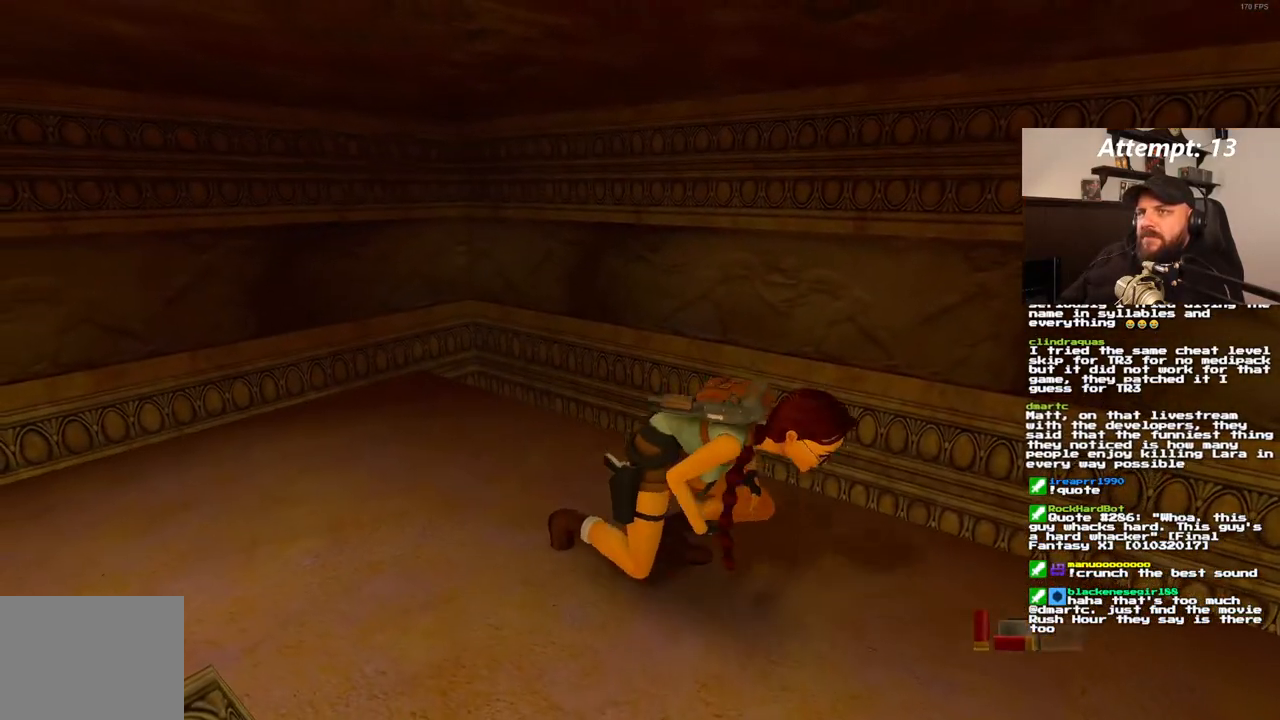
{"dt_ms": 500, "buttons": ["DPAD_UP", "DPAD_RIGHT"], "left_stick": "center", "right_stick": "center", "events": [[100, "DPAD_RIGHT", "down"]]}
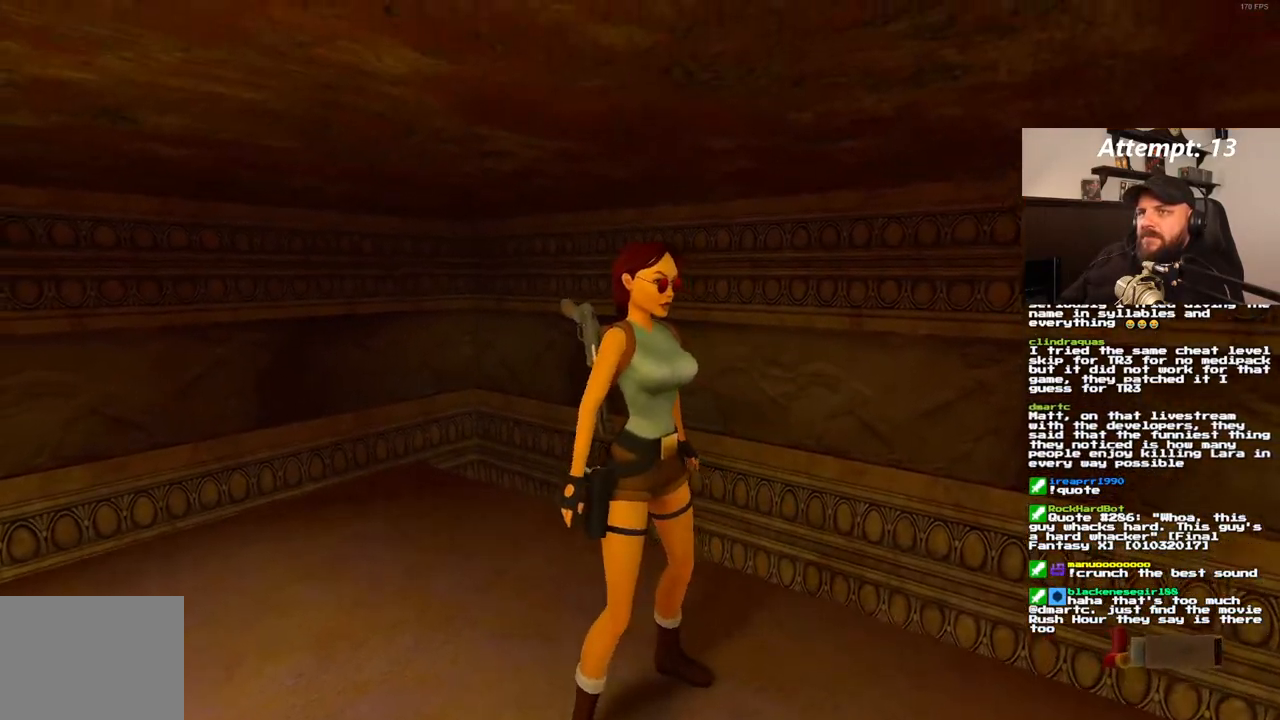
{"dt_ms": 500, "buttons": ["DPAD_UP"], "left_stick": "center", "right_stick": "center", "events": [[500, "DPAD_RIGHT", "up"]]}
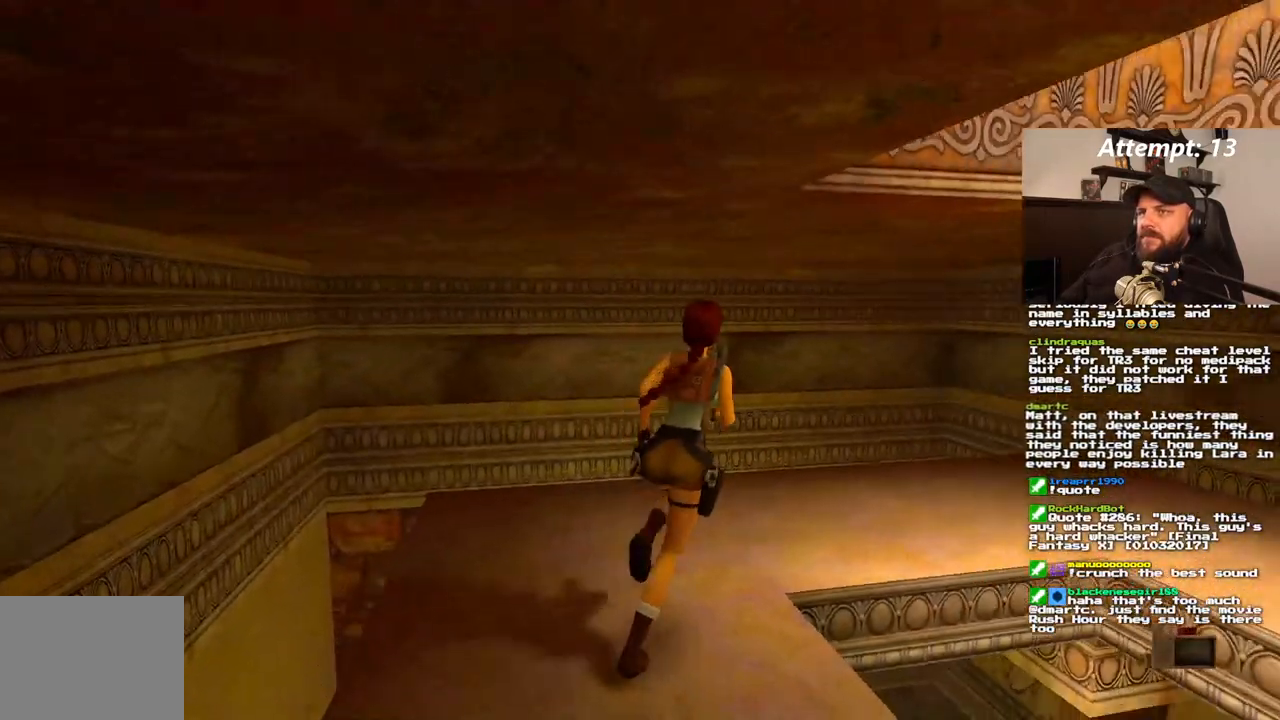
{"dt_ms": 500, "buttons": ["DPAD_UP", "DPAD_LEFT"], "left_stick": "center", "right_stick": "center", "events": [[167, "DPAD_LEFT", "down"]]}
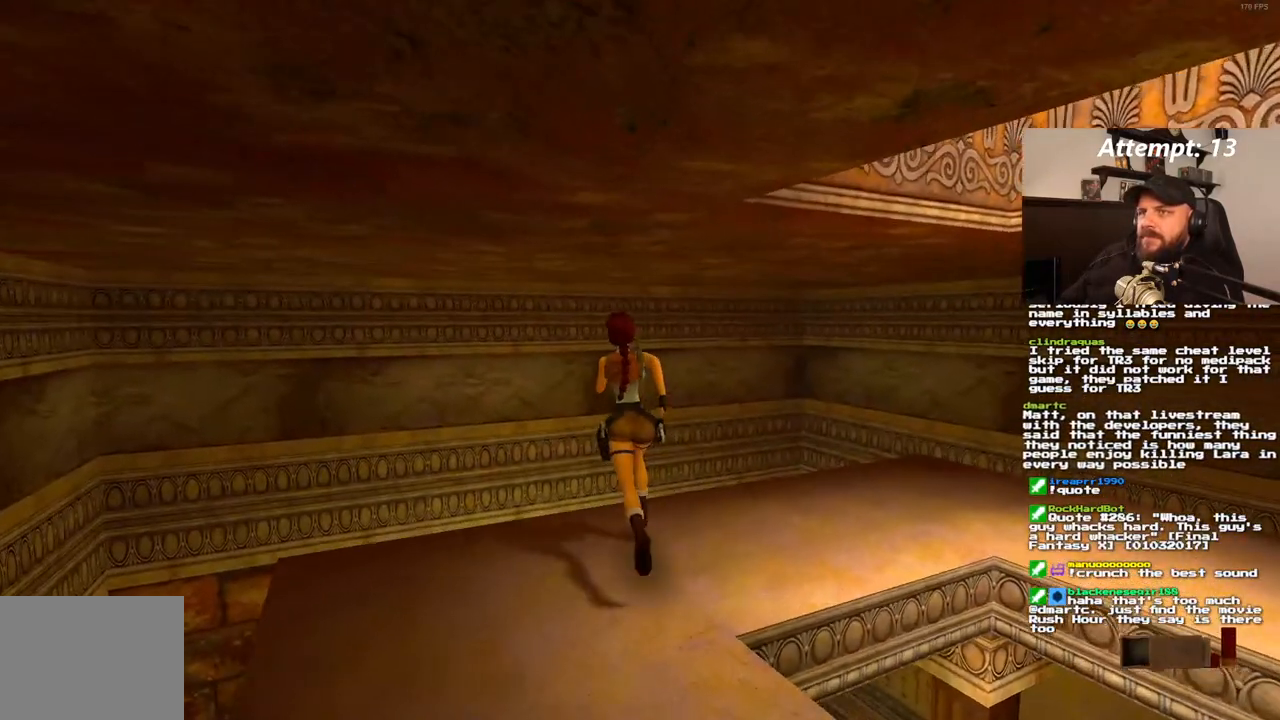
{"dt_ms": 500, "buttons": [], "left_stick": "center", "right_stick": "center", "events": [[50, "DPAD_LEFT", "up"], [317, "DPAD_UP", "up"]]}
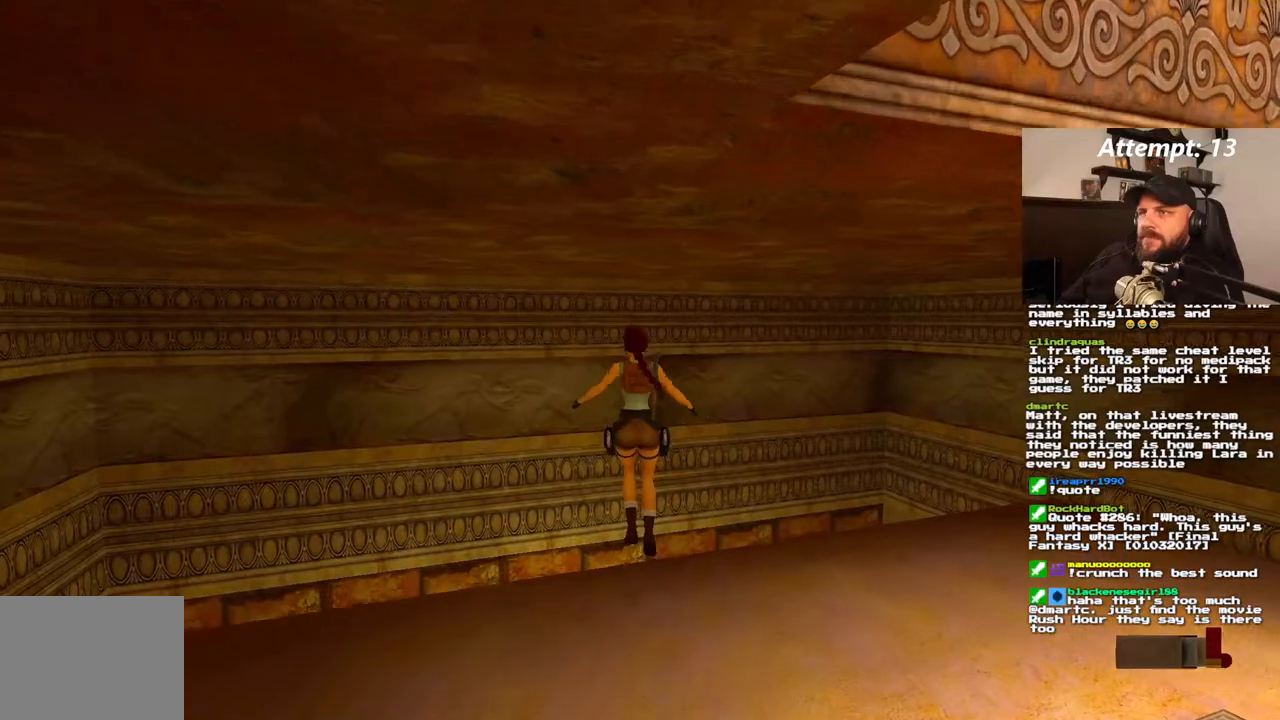
{"dt_ms": 500, "buttons": [], "left_stick": "center", "right_stick": "center", "events": []}
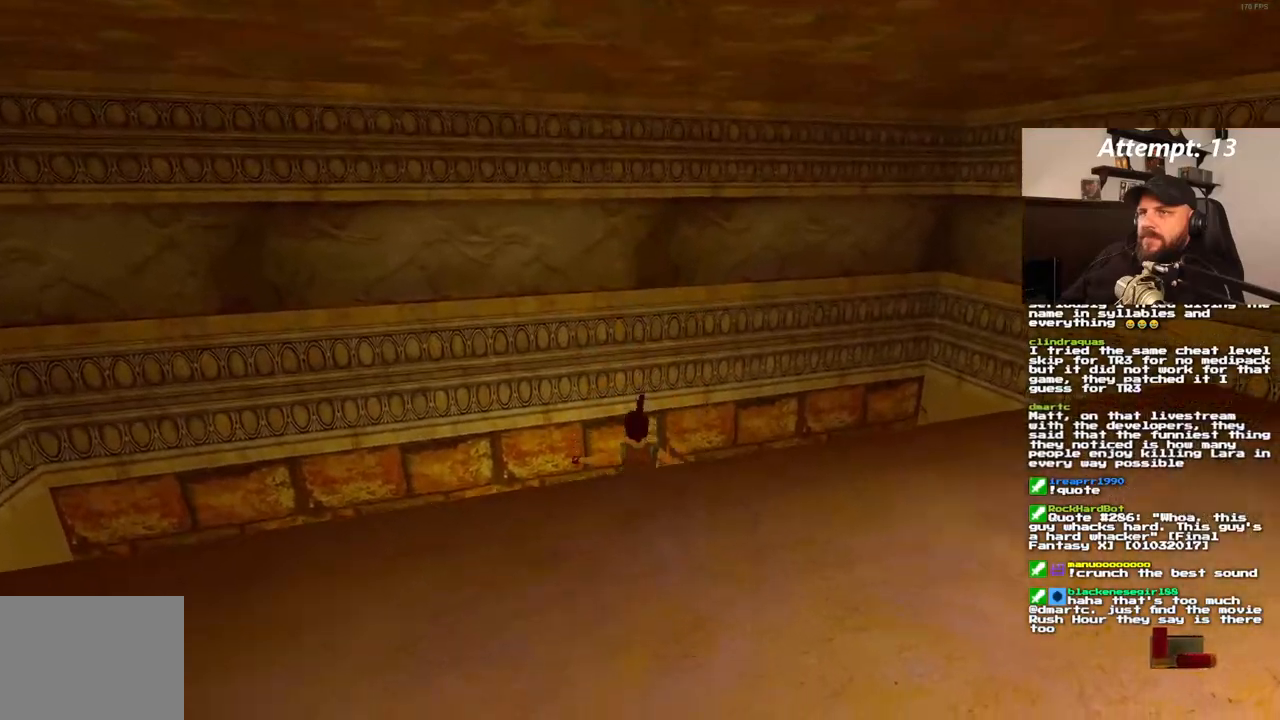
{"dt_ms": 500, "buttons": [], "left_stick": "center", "right_stick": "center", "events": []}
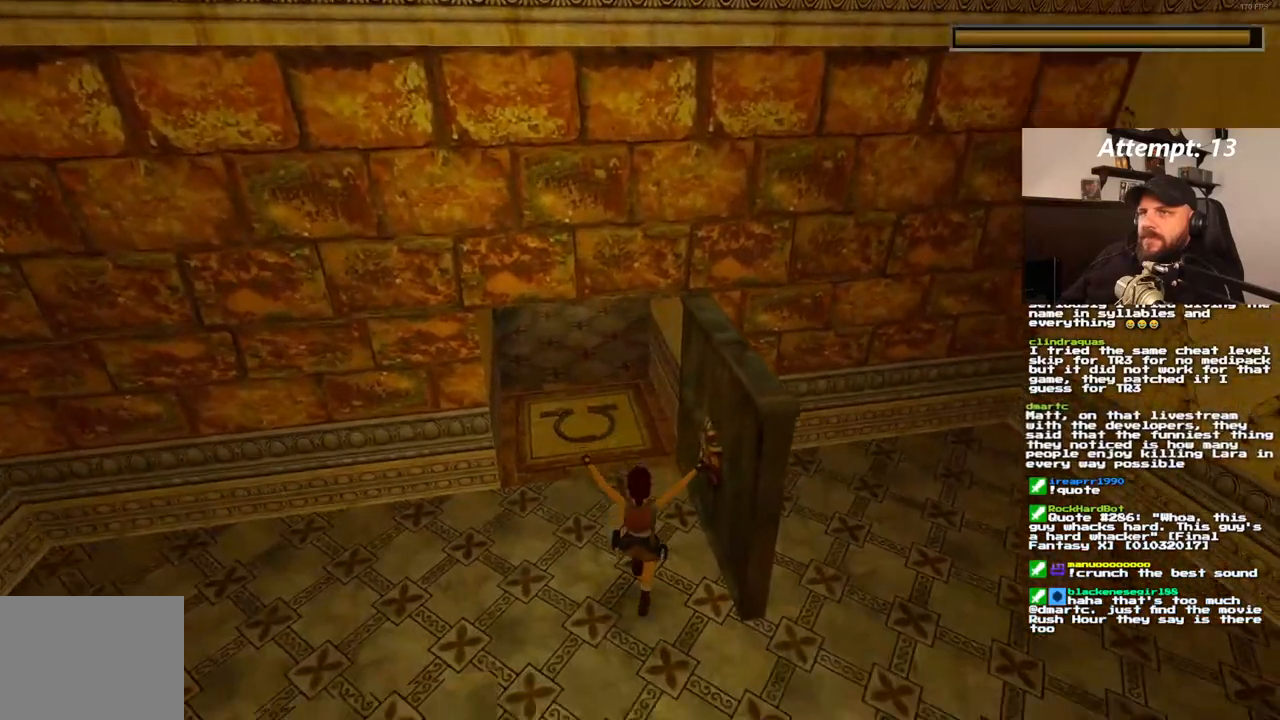
{"dt_ms": 500, "buttons": [], "left_stick": "center", "right_stick": "center", "events": []}
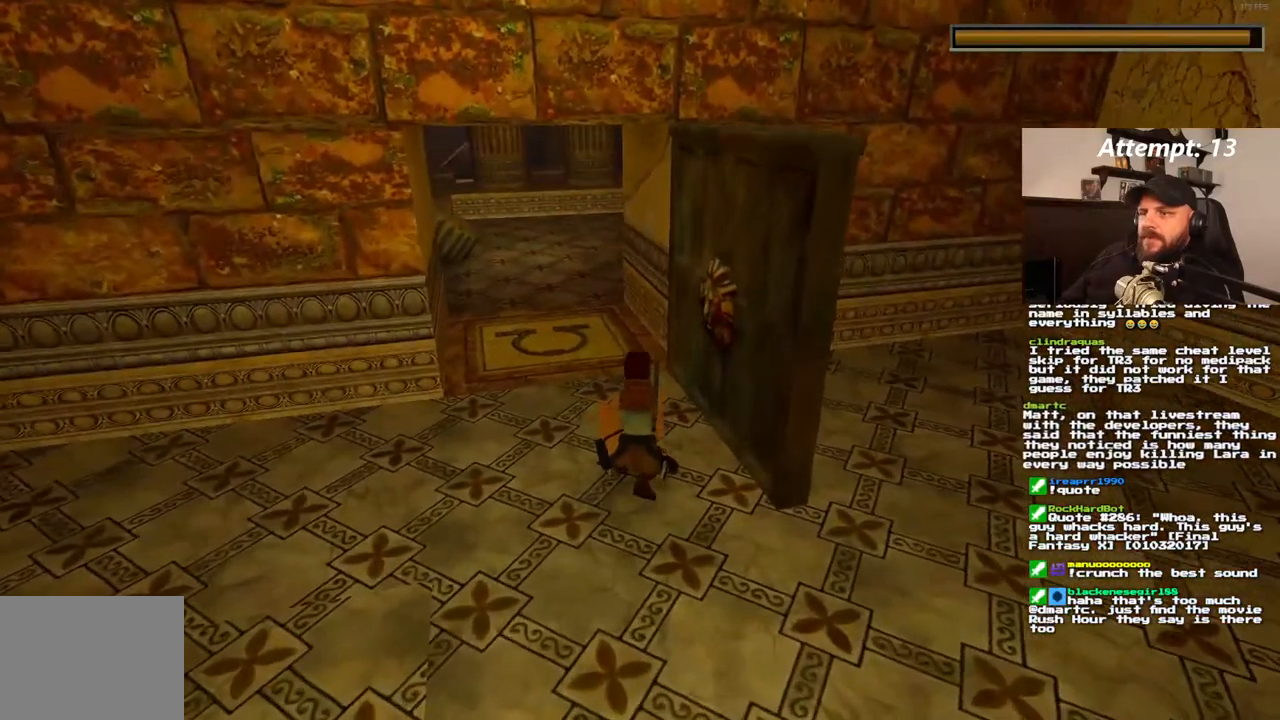
{"dt_ms": 500, "buttons": [], "left_stick": "center", "right_stick": "center", "events": []}
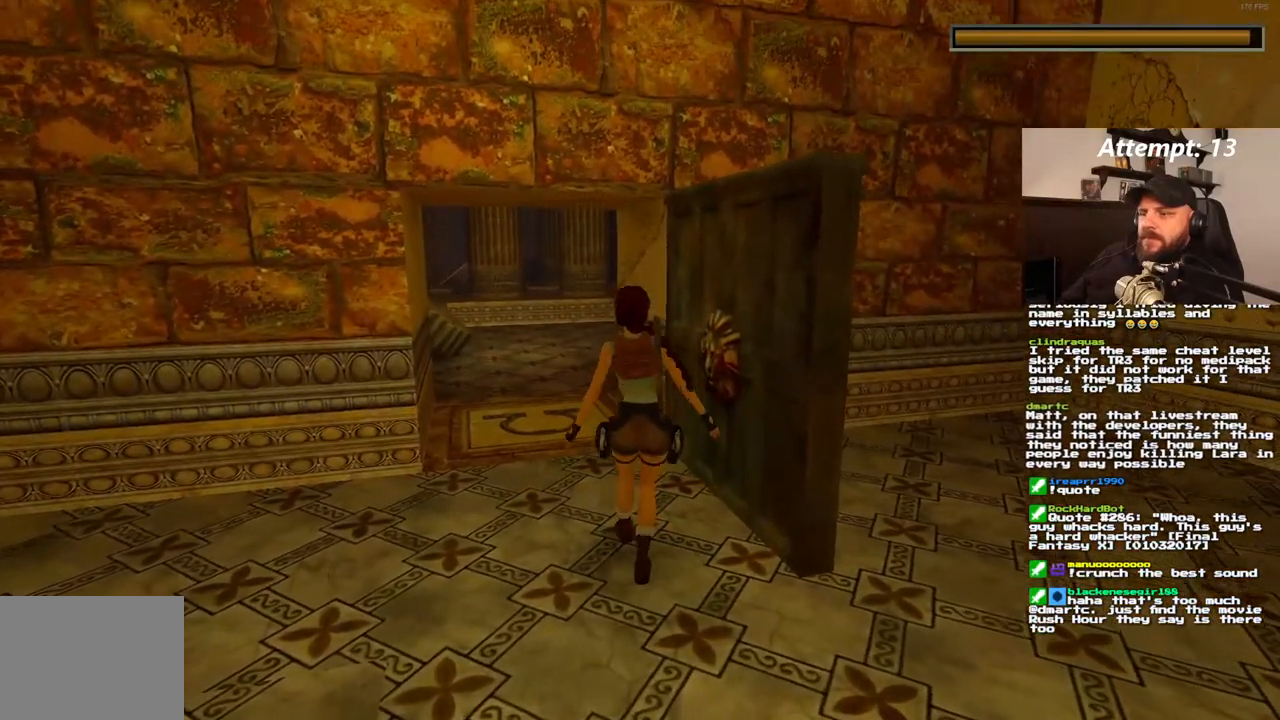
{"dt_ms": 500, "buttons": ["DPAD_LEFT"], "left_stick": "center", "right_stick": "center", "events": [[133, "DPAD_LEFT", "down"]]}
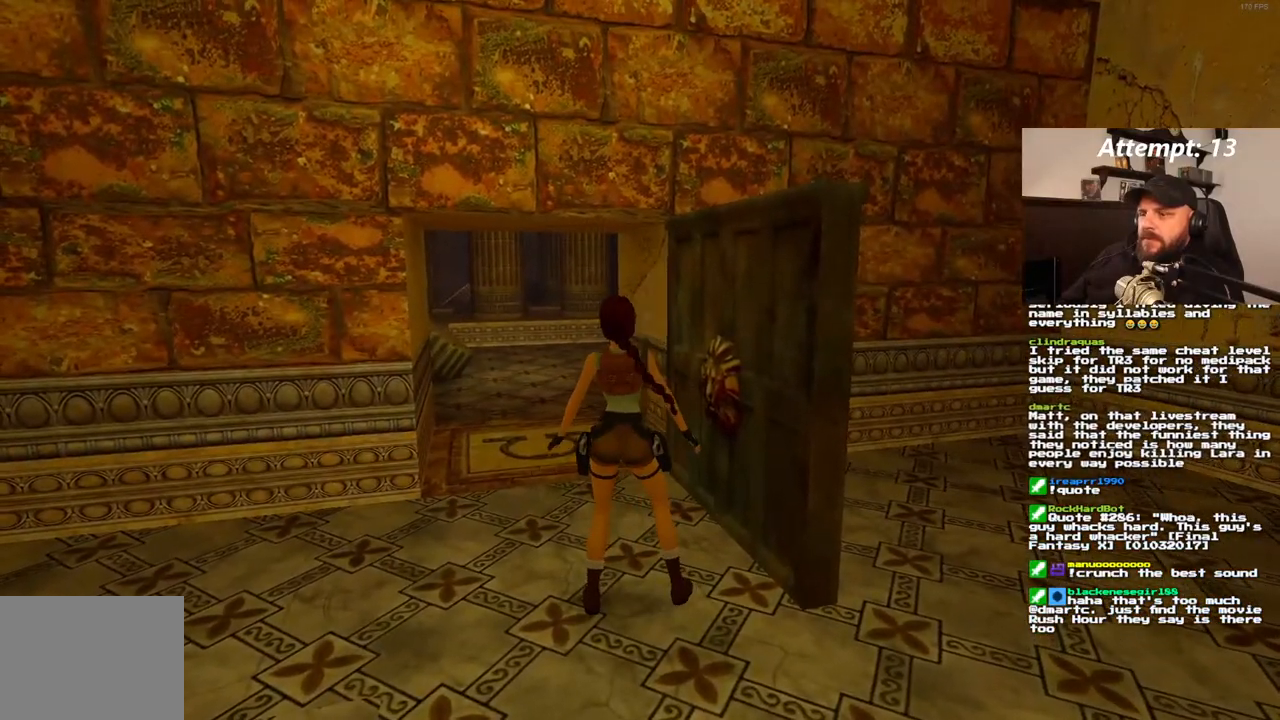
{"dt_ms": 500, "buttons": ["DPAD_UP"], "left_stick": "center", "right_stick": "center", "events": [[383, "DPAD_LEFT", "up"], [483, "DPAD_UP", "down"]]}
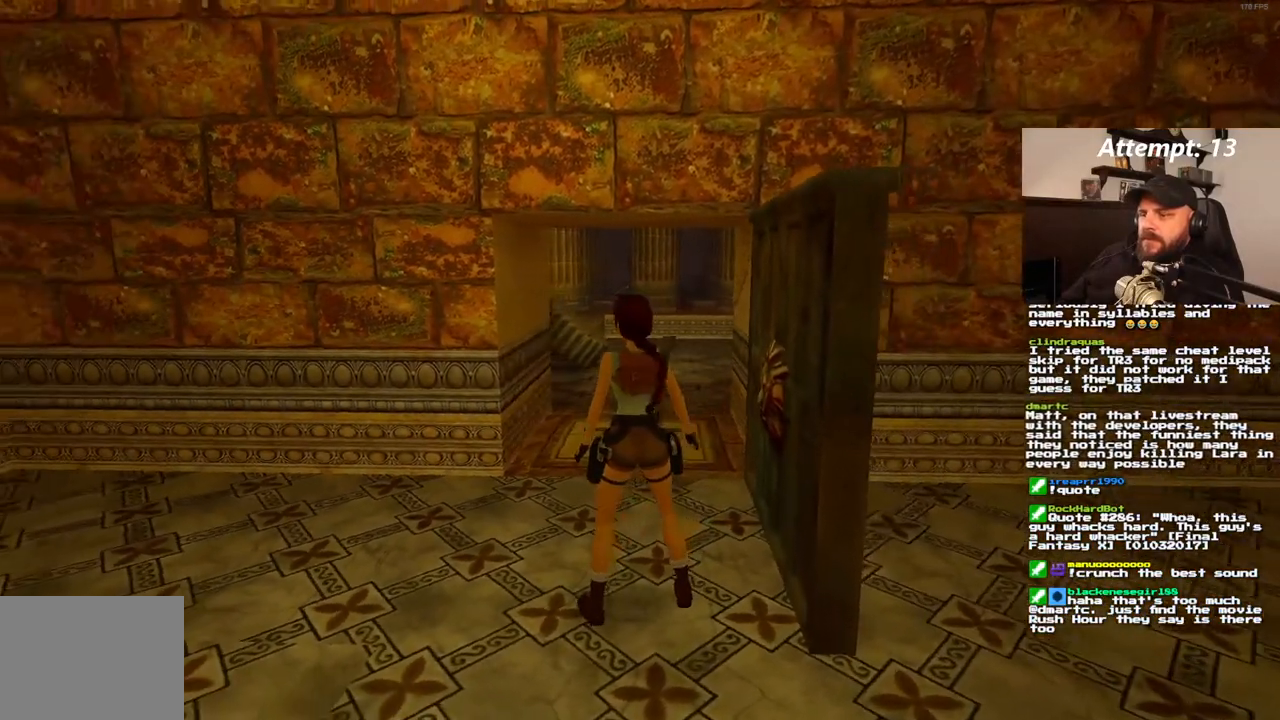
{"dt_ms": 500, "buttons": [], "left_stick": "center", "right_stick": "center", "events": [[83, "DPAD_UP", "up"]]}
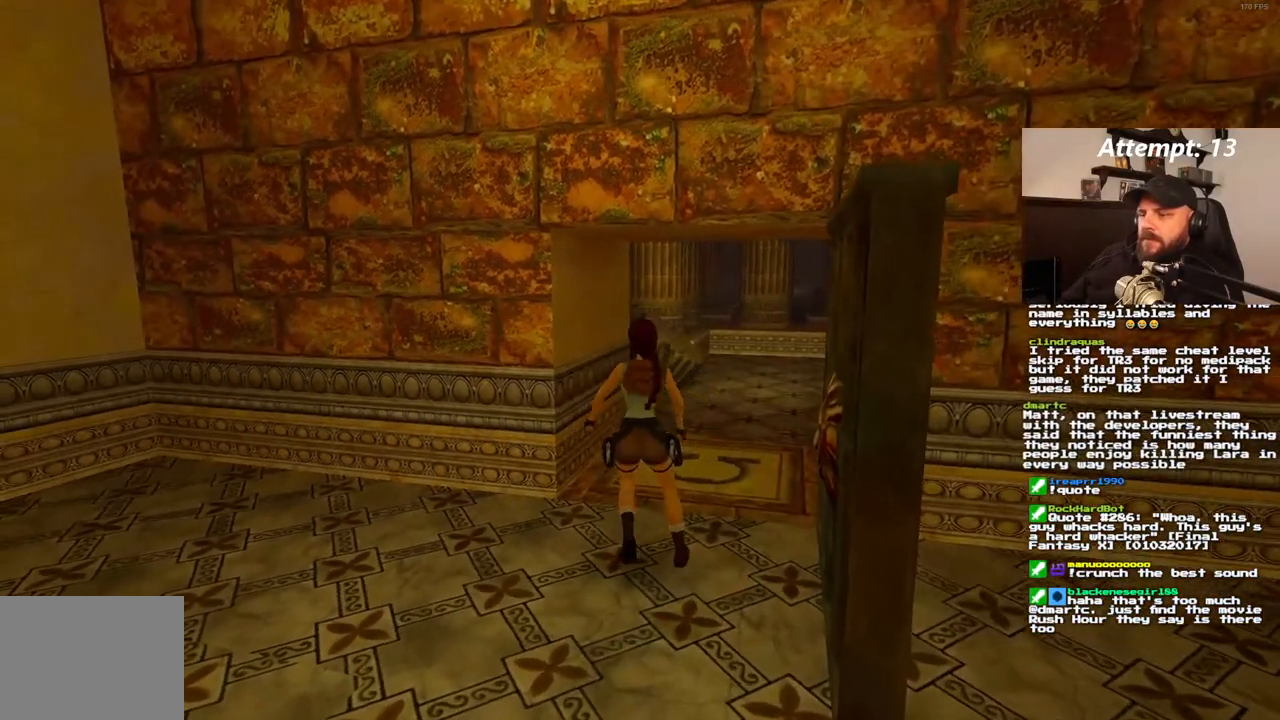
{"dt_ms": 500, "buttons": ["R1", "DPAD_UP", "DPAD_LEFT"], "left_stick": "center", "right_stick": "center", "events": [[100, "R1", "down"], [250, "DPAD_UP", "down"], [317, "DPAD_LEFT", "down"]]}
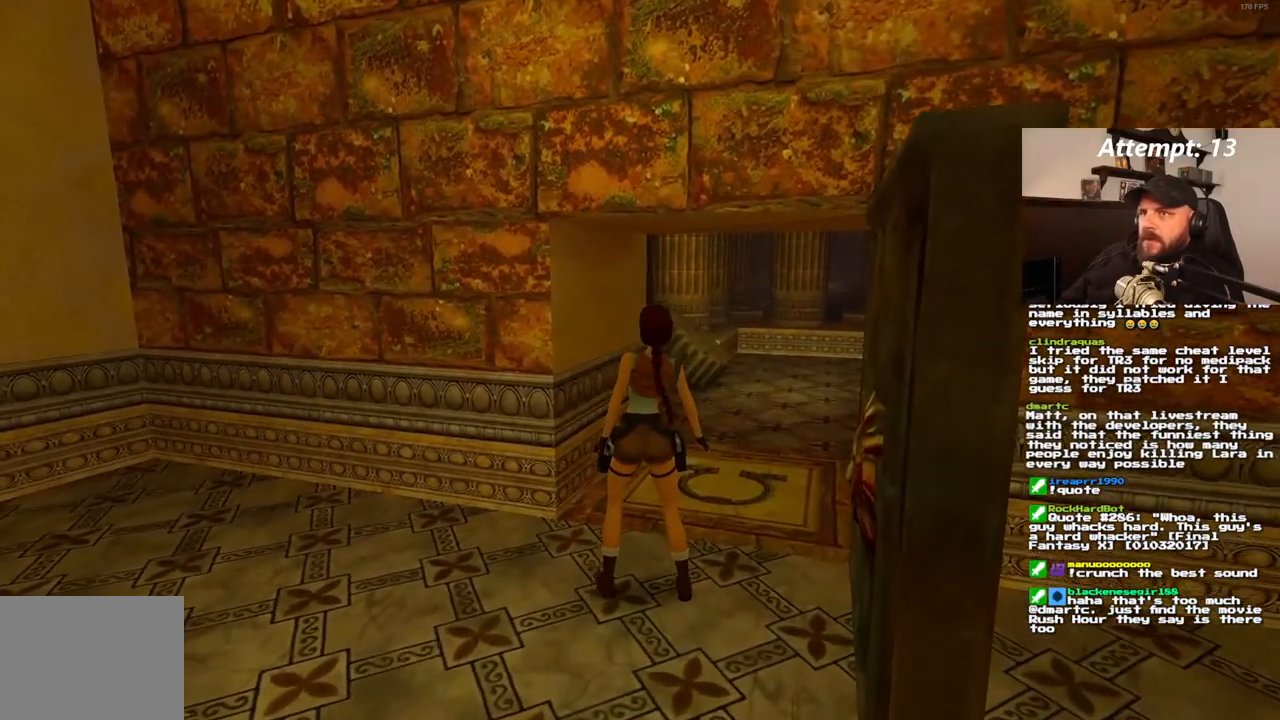
{"dt_ms": 500, "buttons": ["R1", "DPAD_UP"], "left_stick": "center", "right_stick": "center", "events": [[333, "DPAD_LEFT", "up"]]}
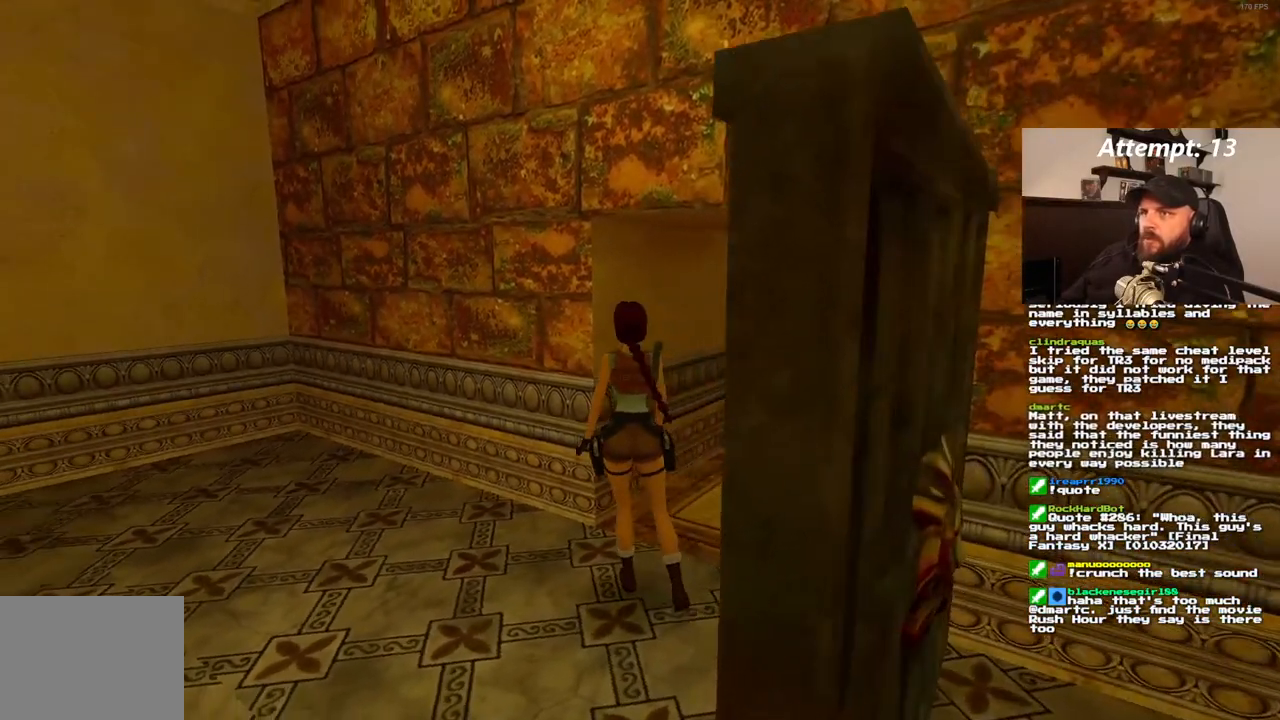
{"dt_ms": 500, "buttons": ["R1", "DPAD_UP", "DPAD_RIGHT"], "left_stick": "center", "right_stick": "center", "events": [[67, "DPAD_RIGHT", "down"]]}
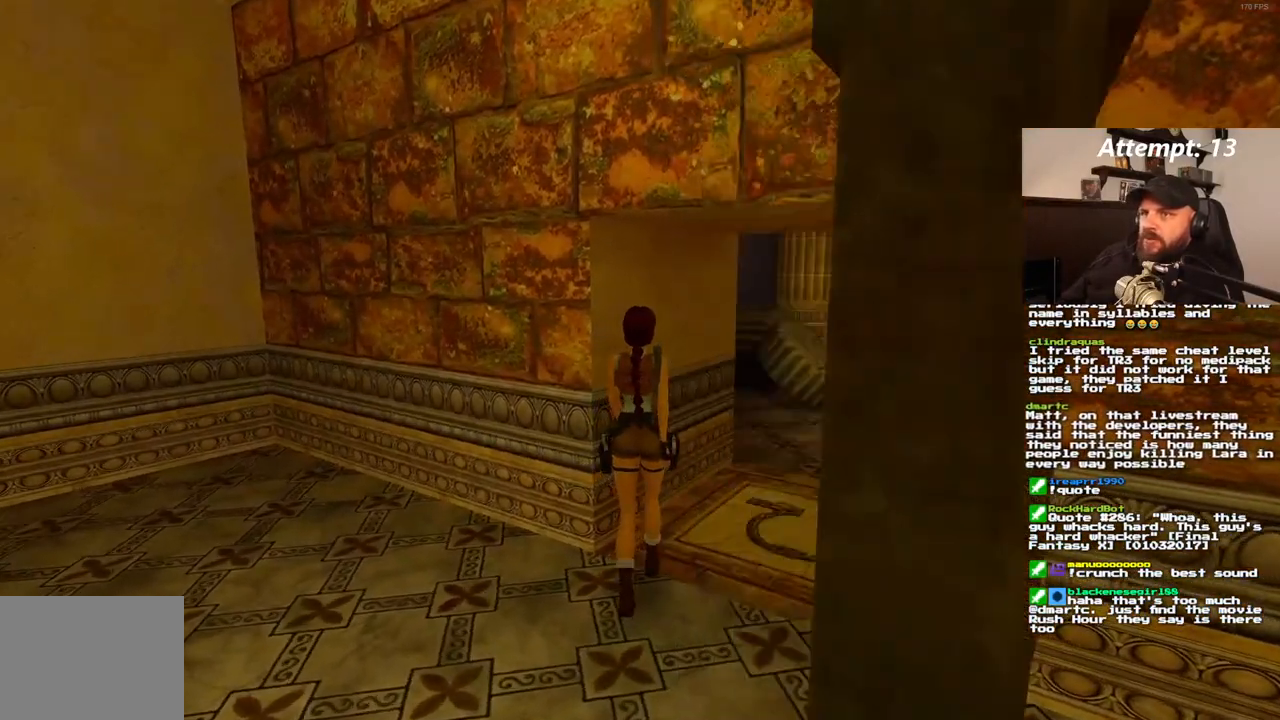
{"dt_ms": 500, "buttons": [], "left_stick": "center", "right_stick": "center"}
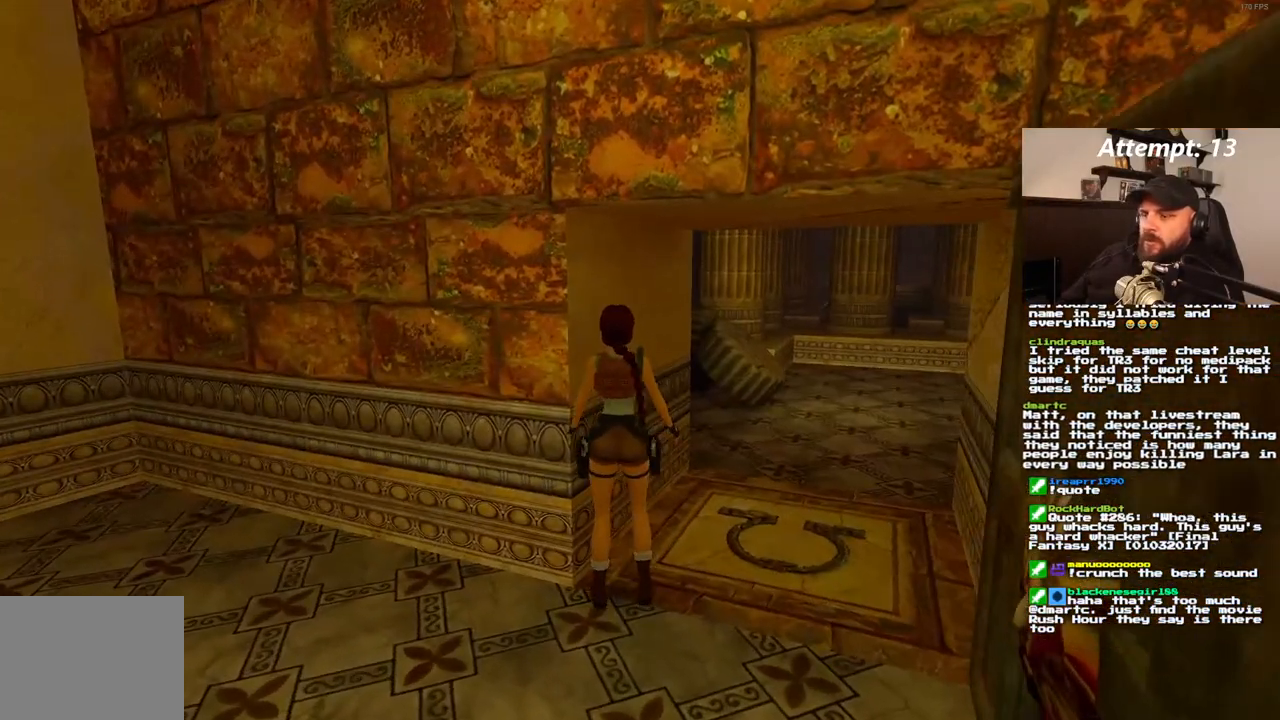
{"dt_ms": 500, "buttons": ["DPAD_RIGHT"], "left_stick": "center", "right_stick": "center", "events": [[483, "DPAD_RIGHT", "down"]]}